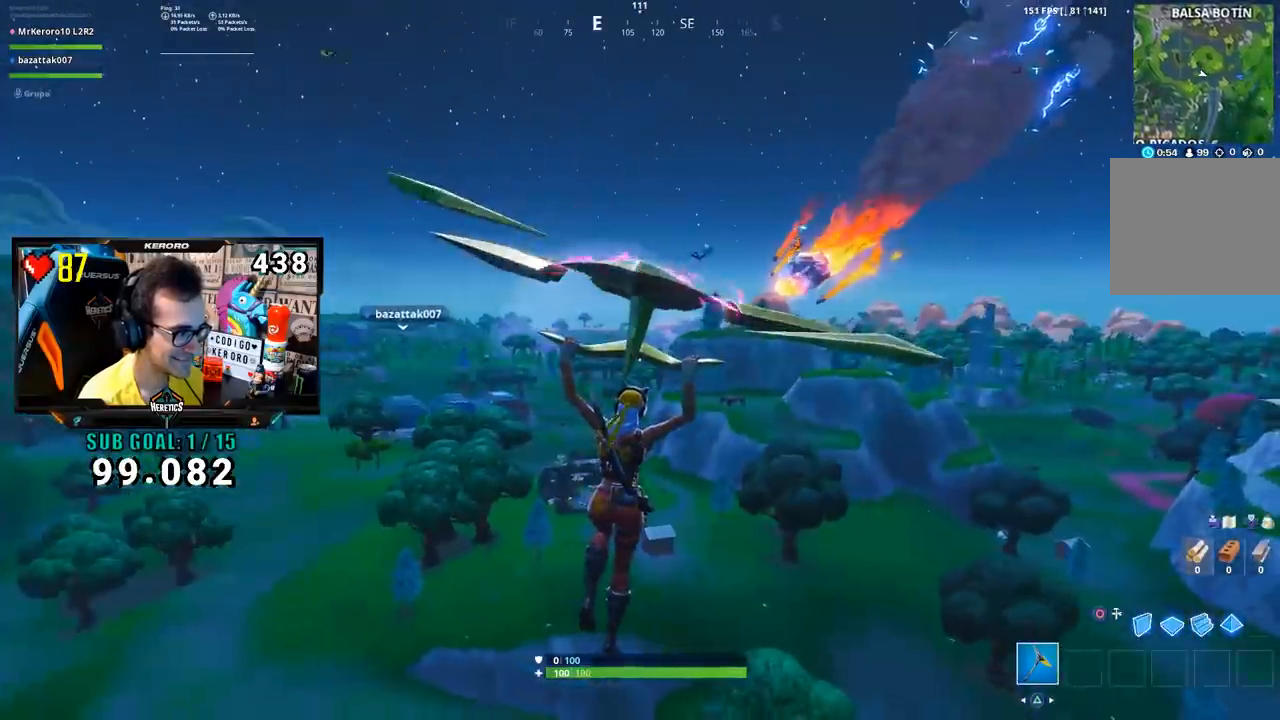
Gameplay with a controller (PlayStation layout); each line is a JSON object with the inputs held at the frame after it. "events" lists button and stick changes between this image and that frame as [ms after this image, input, new state], when the widget could be followed in between.
{"buttons": [], "left_stick": "right", "right_stick": "center", "events": []}
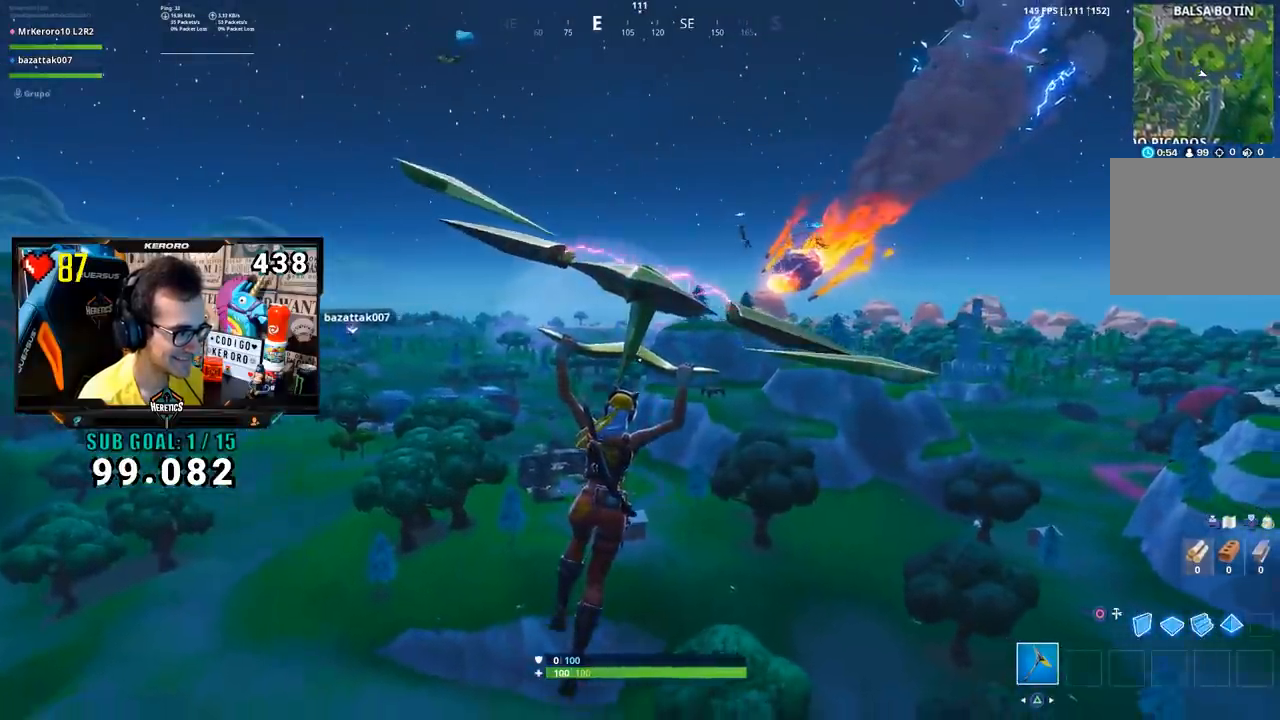
{"buttons": [], "left_stick": "right", "right_stick": "center", "events": []}
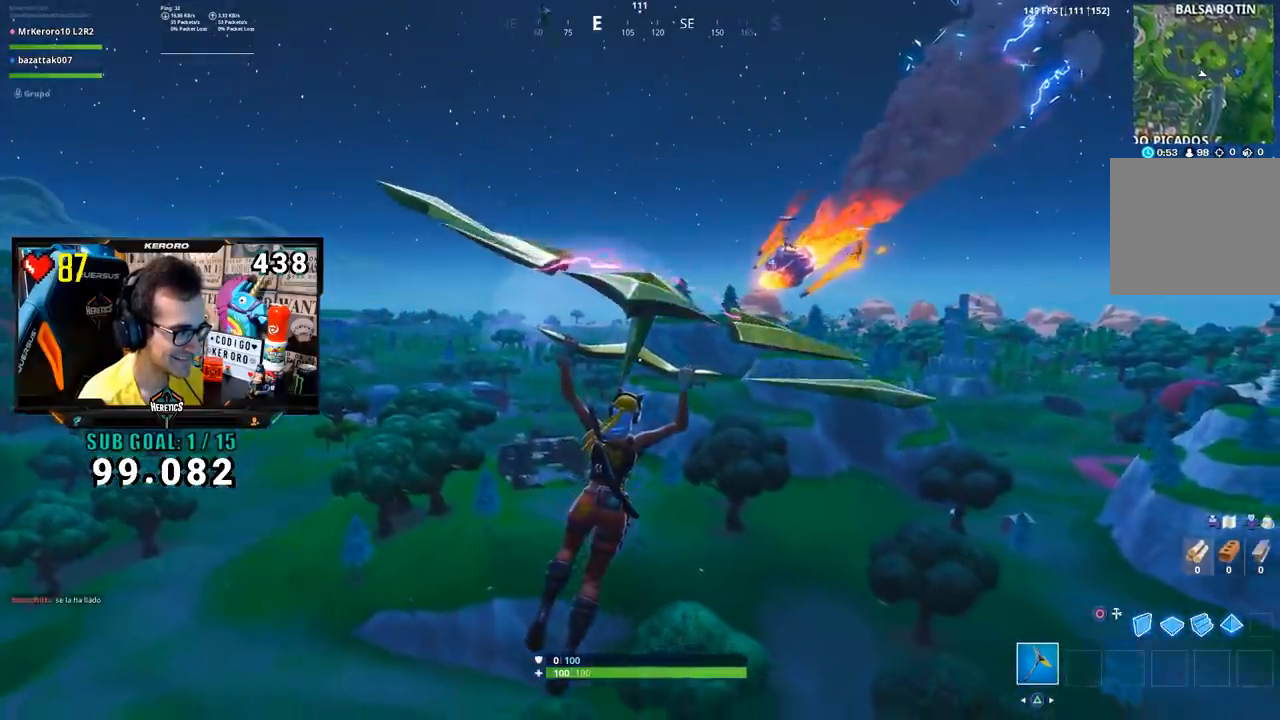
{"buttons": ["TOUCHPAD"], "left_stick": "up-right", "right_stick": "center", "events": [[100, "right_stick", "right"], [250, "left_stick", "up-right"], [400, "right_stick", "center"], [467, "TOUCHPAD", "down"]]}
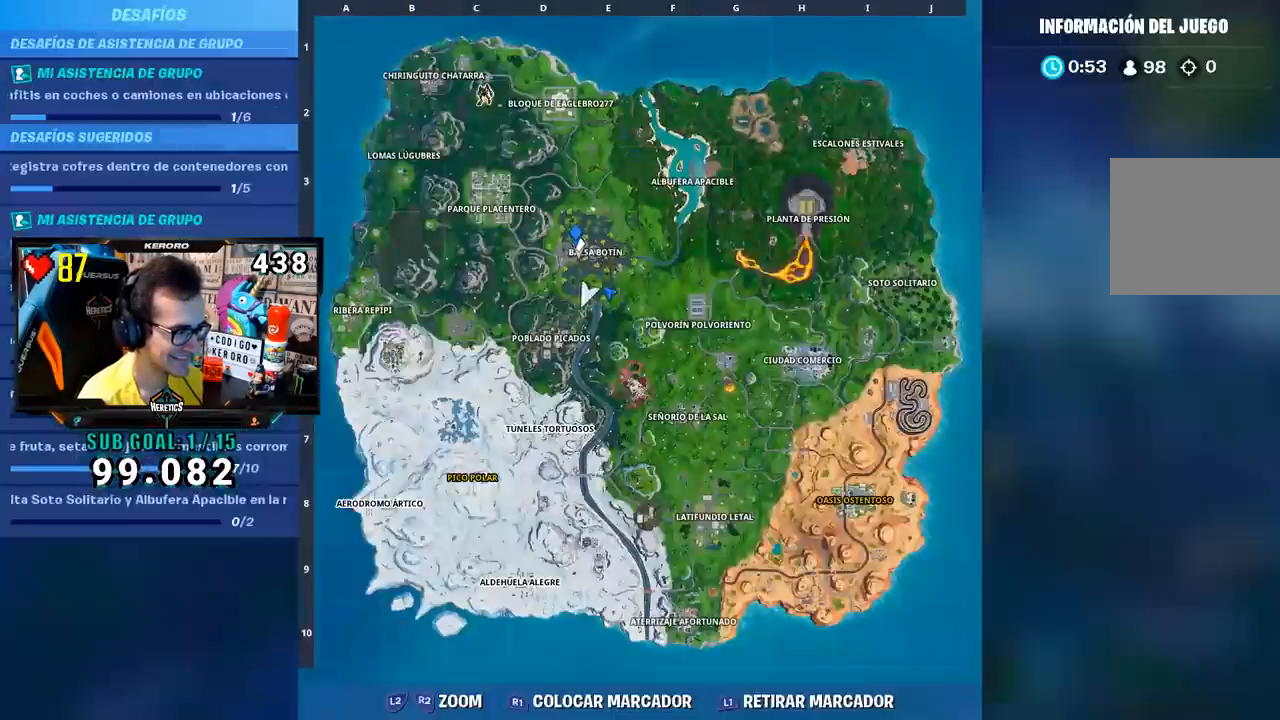
{"buttons": [], "left_stick": "up-right", "right_stick": "center", "events": [[83, "TOUCHPAD", "up"]]}
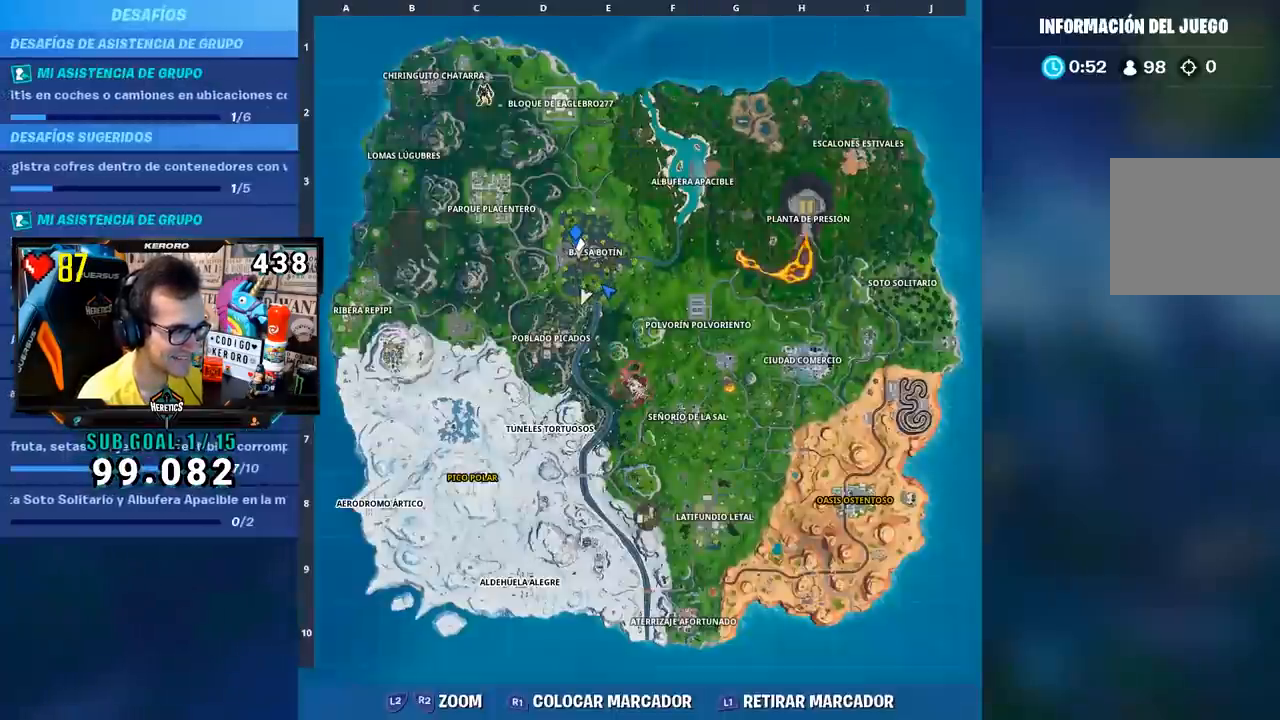
{"buttons": [], "left_stick": "up", "right_stick": "center", "events": [[83, "left_stick", "up"], [300, "TOUCHPAD", "down"], [400, "TOUCHPAD", "up"]]}
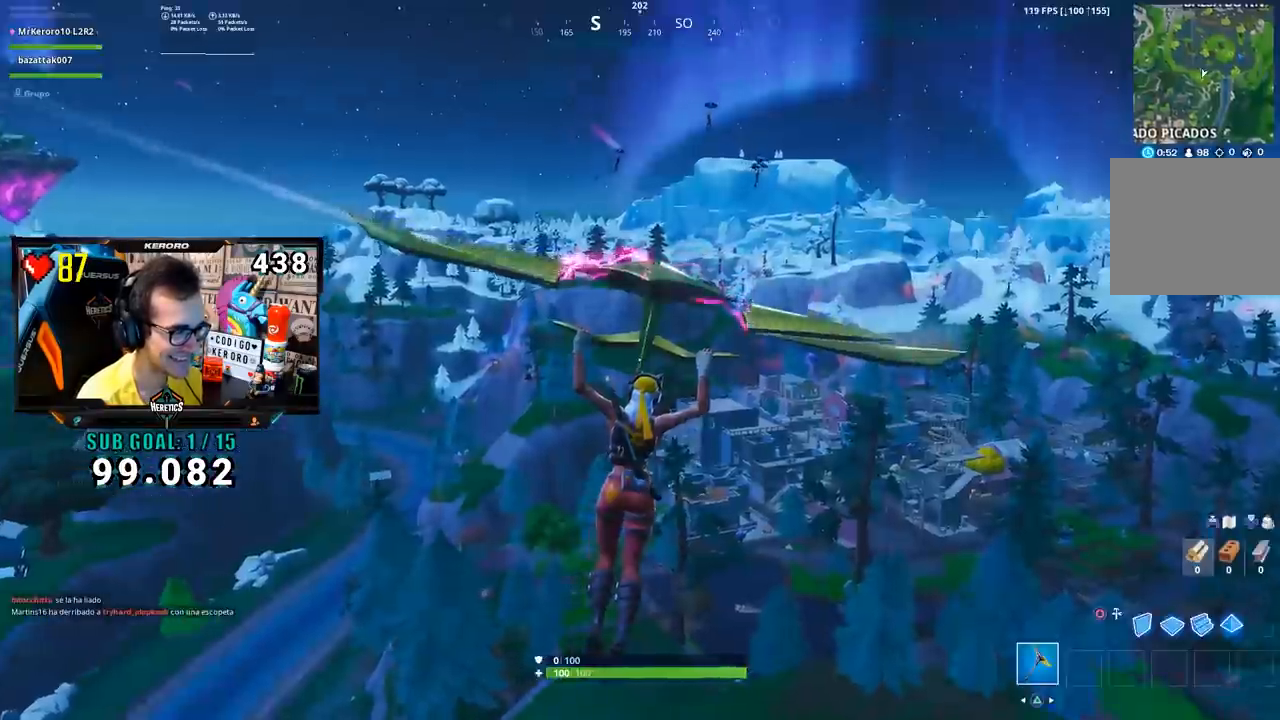
{"buttons": [], "left_stick": "up", "right_stick": "center", "events": [[16, "right_stick", "down-right"], [150, "right_stick", "center"]]}
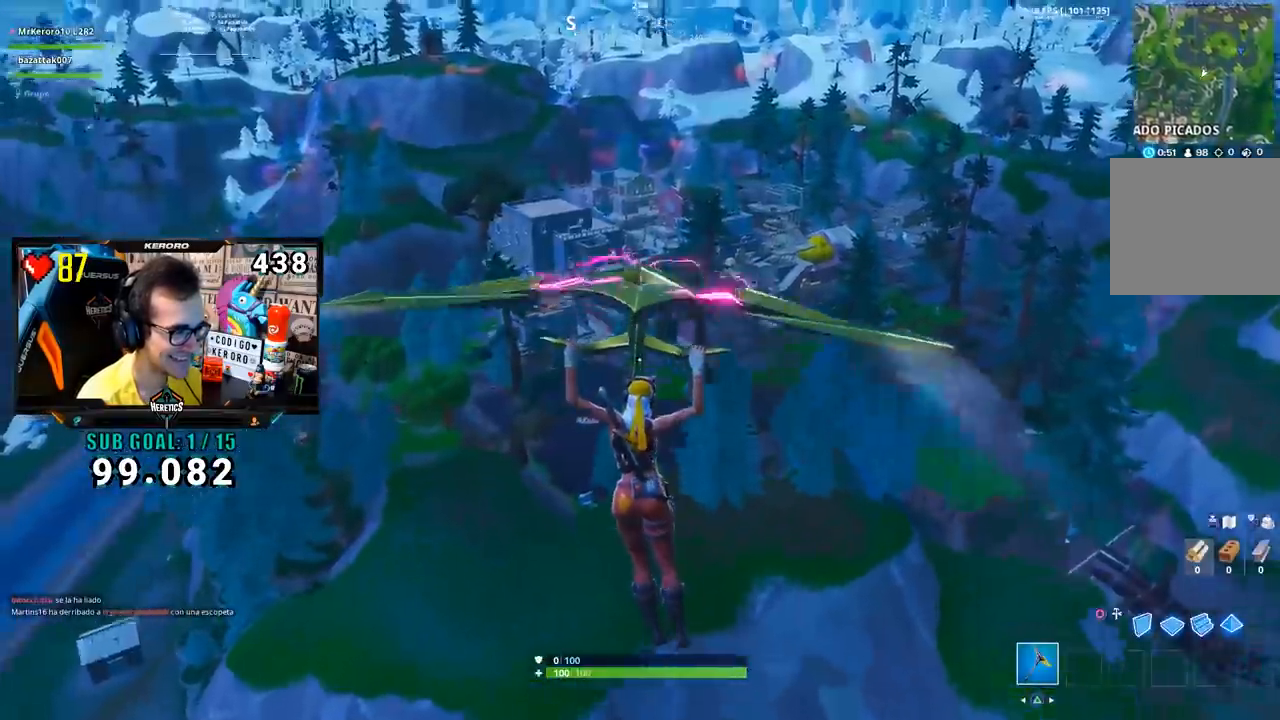
{"buttons": [], "left_stick": "up-right", "right_stick": "center", "events": [[17, "right_stick", "up-left"], [117, "right_stick", "center"], [267, "right_stick", "up-left"], [384, "left_stick", "up-right"], [417, "right_stick", "center"]]}
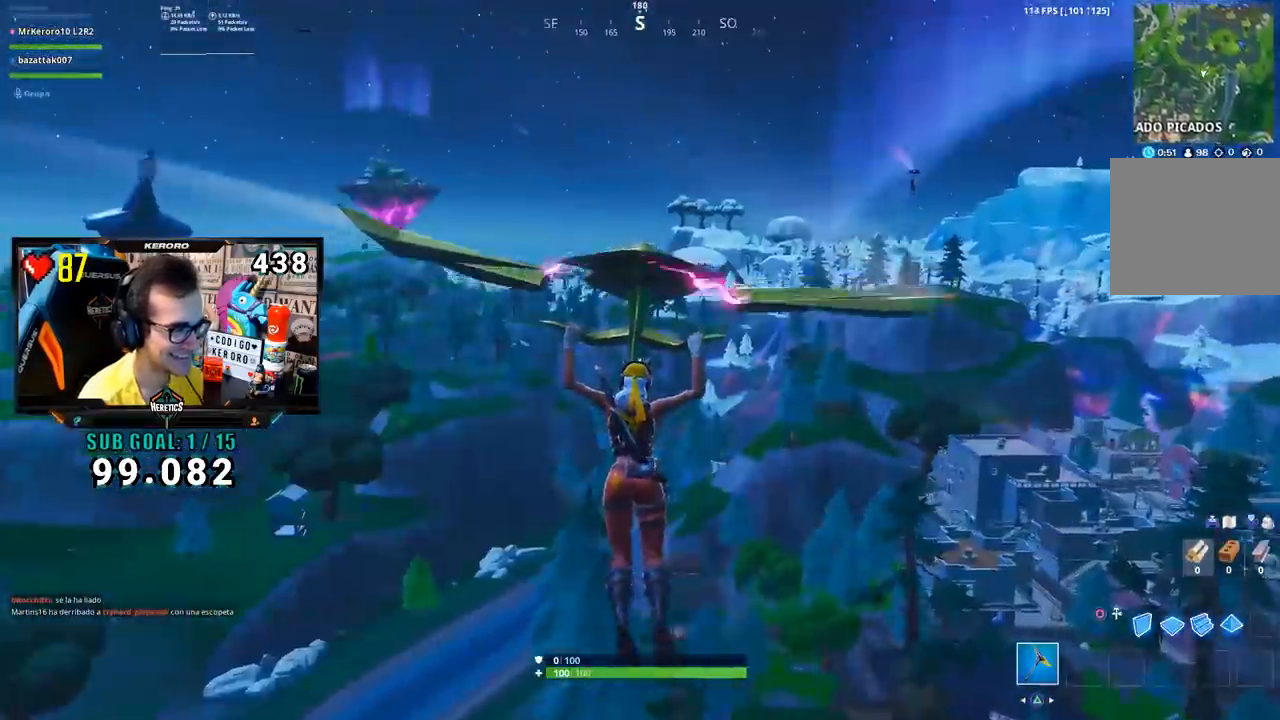
{"buttons": [], "left_stick": "up-right", "right_stick": "center", "events": [[100, "right_stick", "left"], [216, "right_stick", "center"]]}
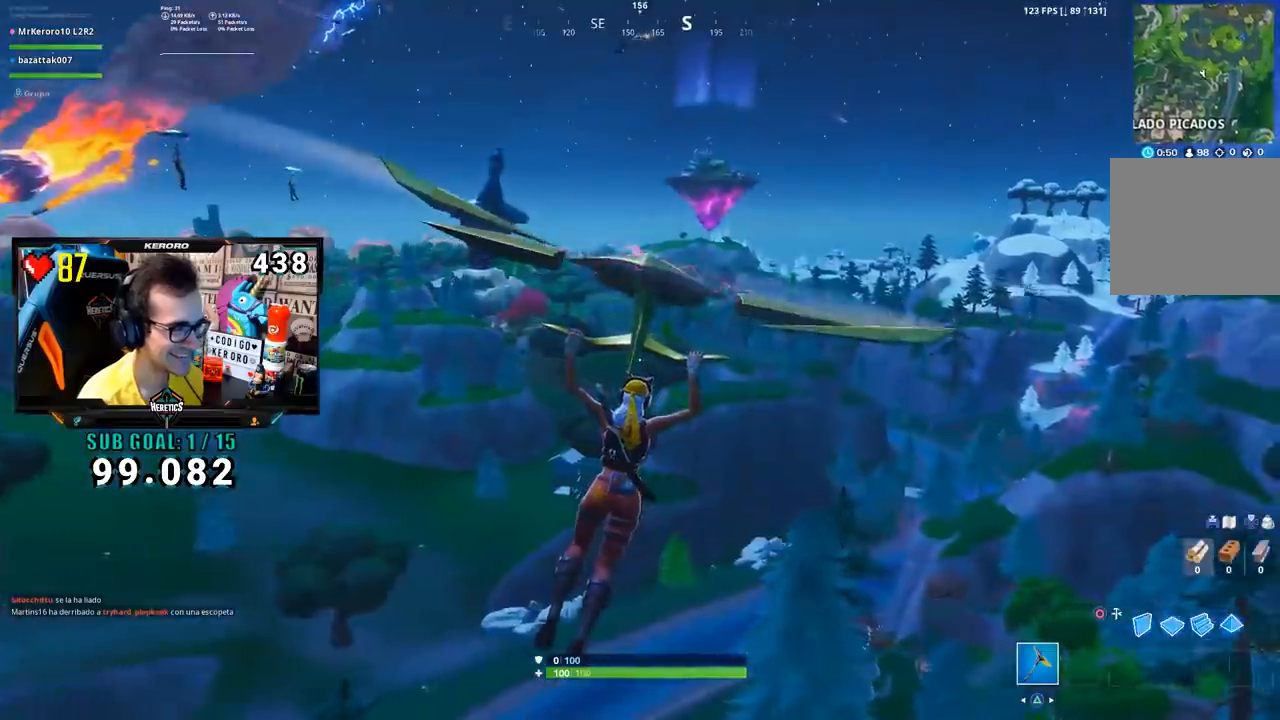
{"buttons": [], "left_stick": "up", "right_stick": "center", "events": [[67, "left_stick", "up"], [133, "right_stick", "right"], [350, "right_stick", "center"]]}
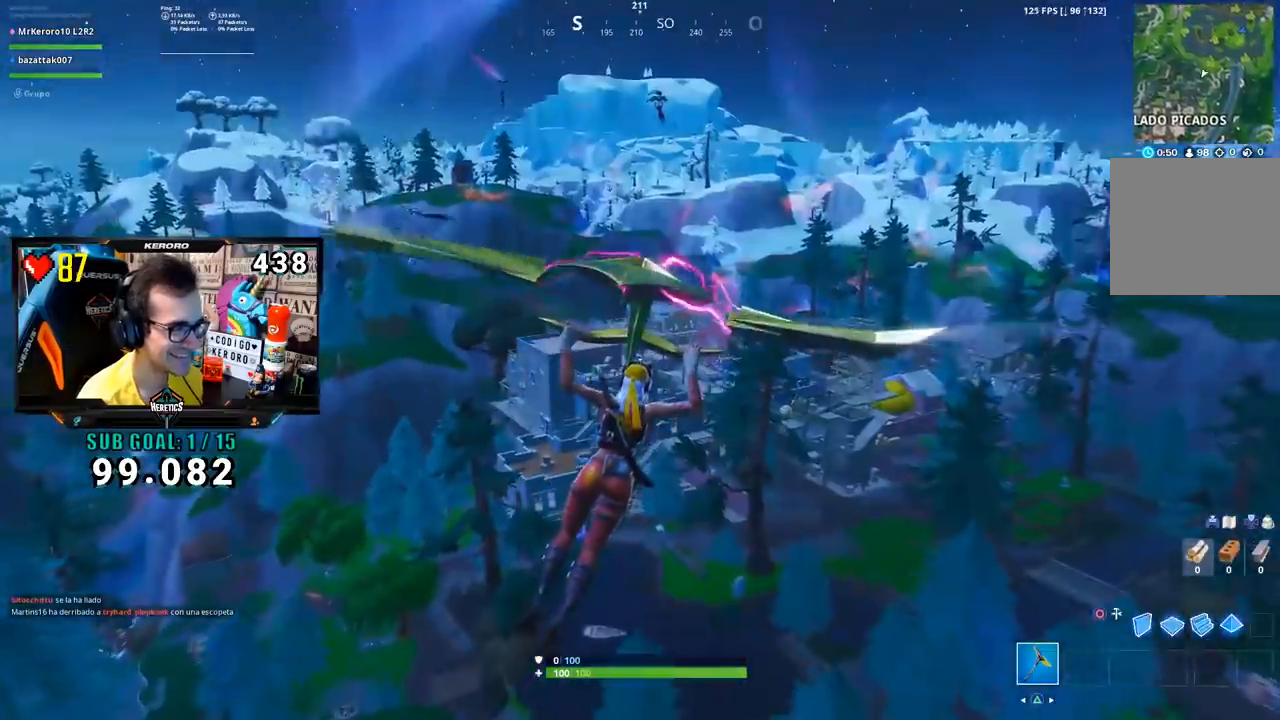
{"buttons": [], "left_stick": "up", "right_stick": "right", "events": [[433, "right_stick", "right"]]}
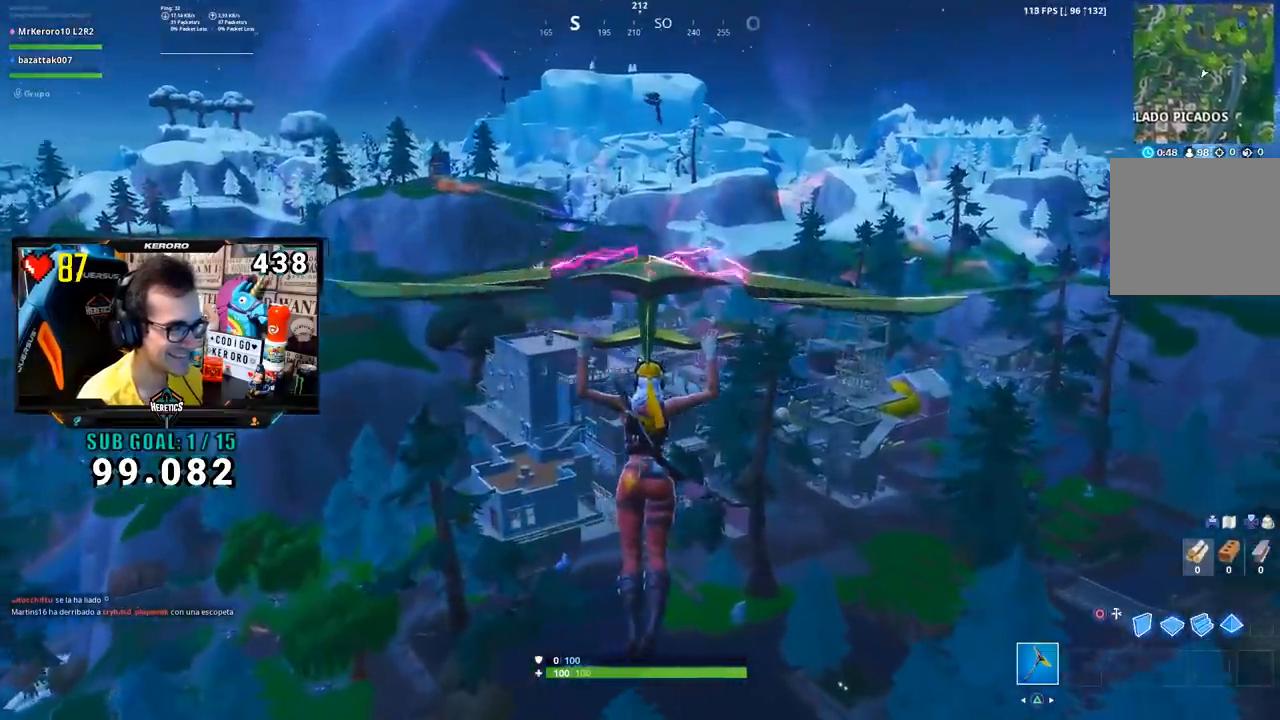
{"buttons": [], "left_stick": "up", "right_stick": "center", "events": [[33, "right_stick", "center"]]}
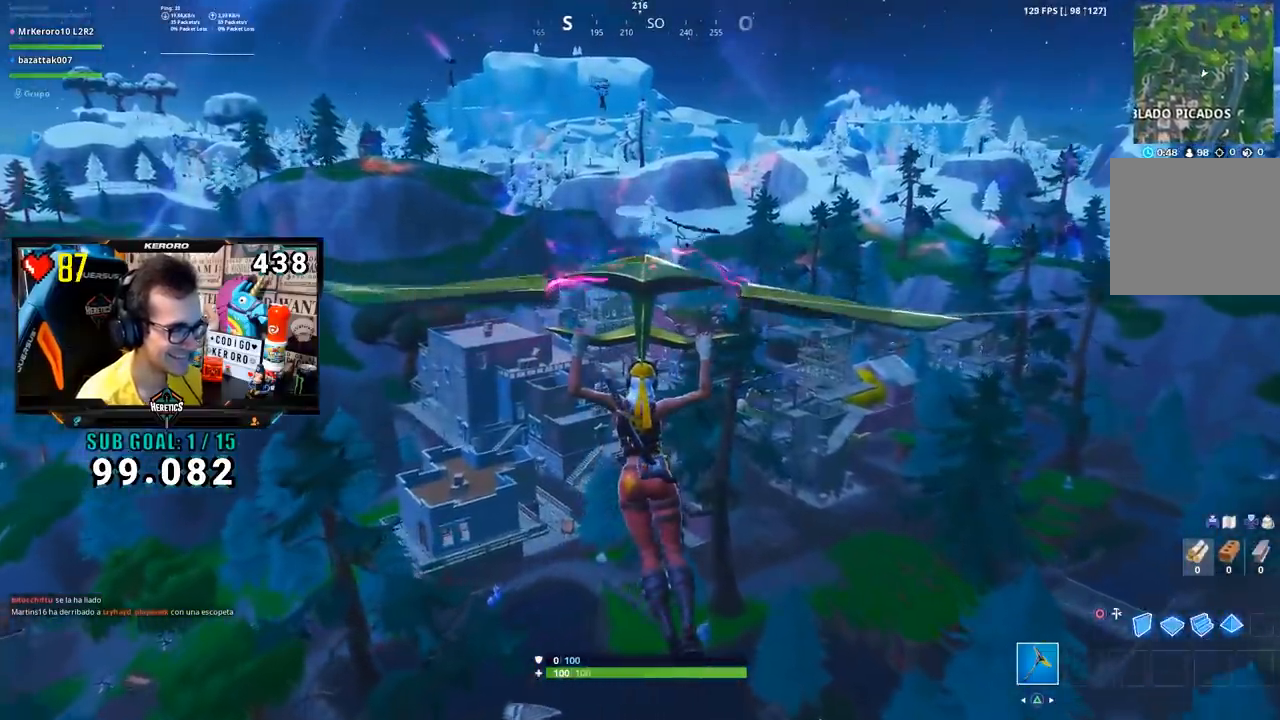
{"buttons": [], "left_stick": "up", "right_stick": "center", "events": []}
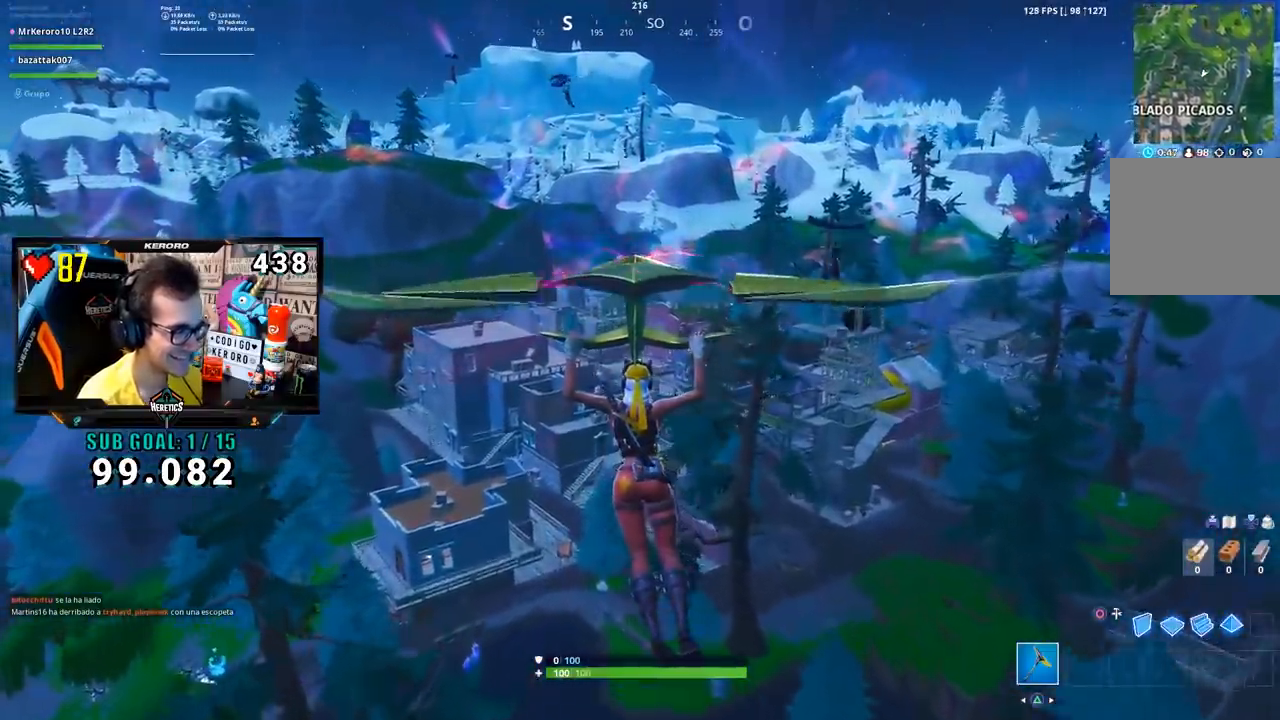
{"buttons": [], "left_stick": "up", "right_stick": "center", "events": [[17, "right_stick", "down-right"], [200, "right_stick", "center"]]}
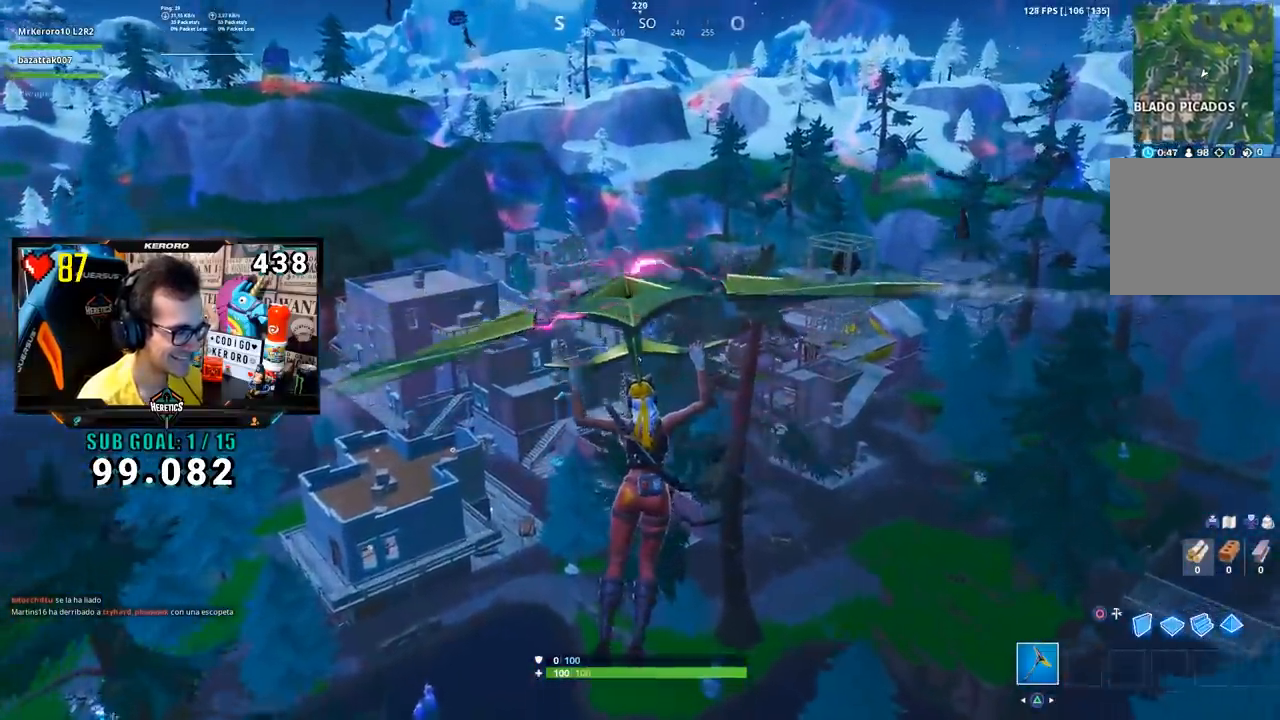
{"buttons": [], "left_stick": "up", "right_stick": "center", "events": []}
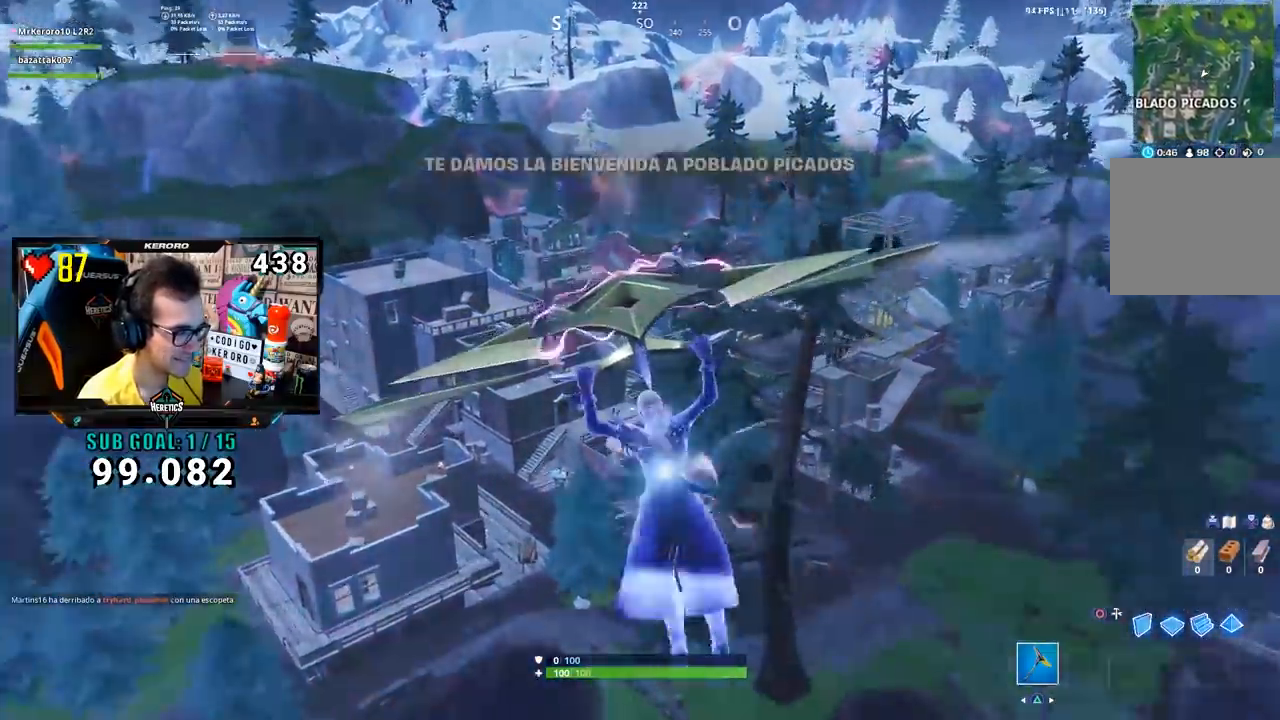
{"buttons": [], "left_stick": "up", "right_stick": "center", "events": []}
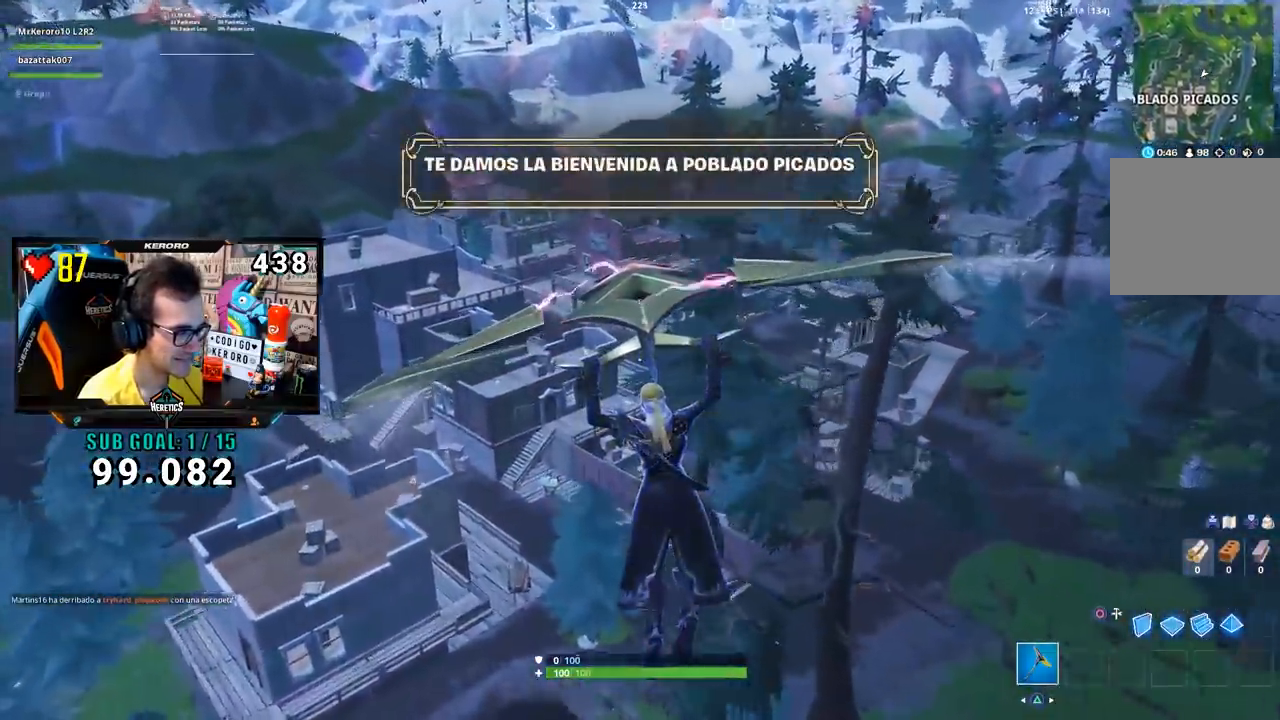
{"buttons": [], "left_stick": "up", "right_stick": "center", "events": []}
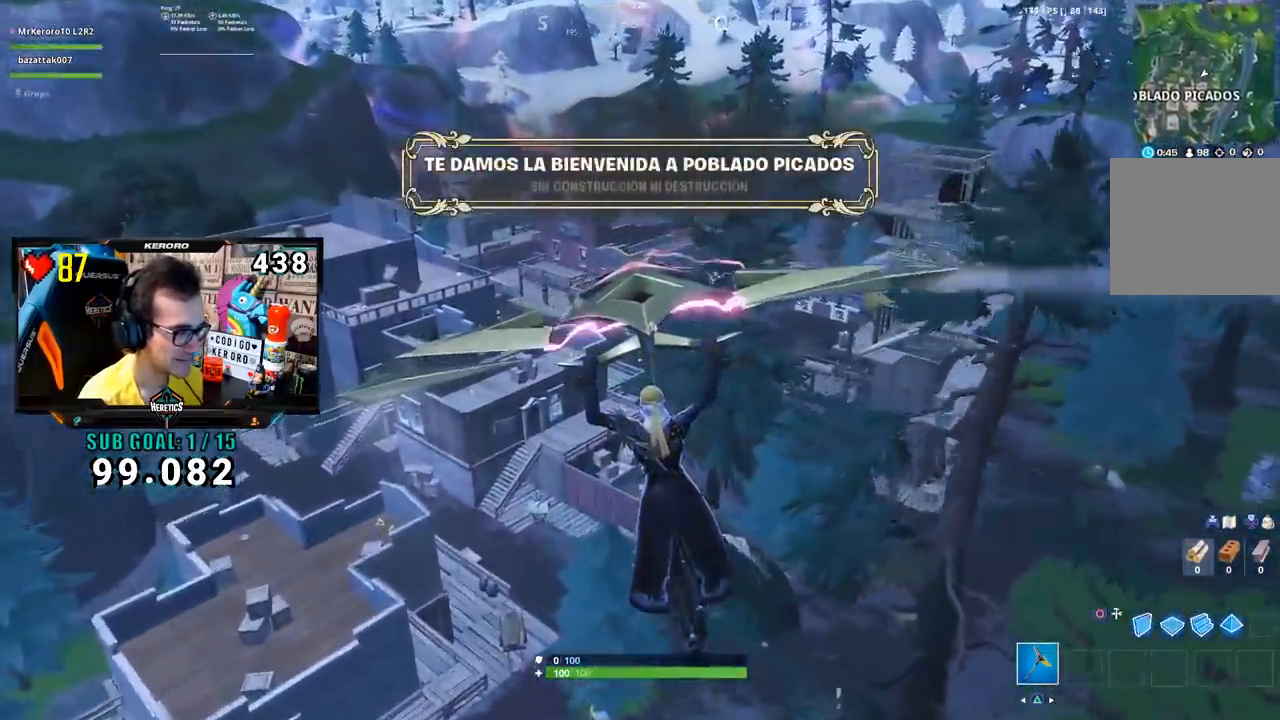
{"buttons": [], "left_stick": "up", "right_stick": "center", "events": []}
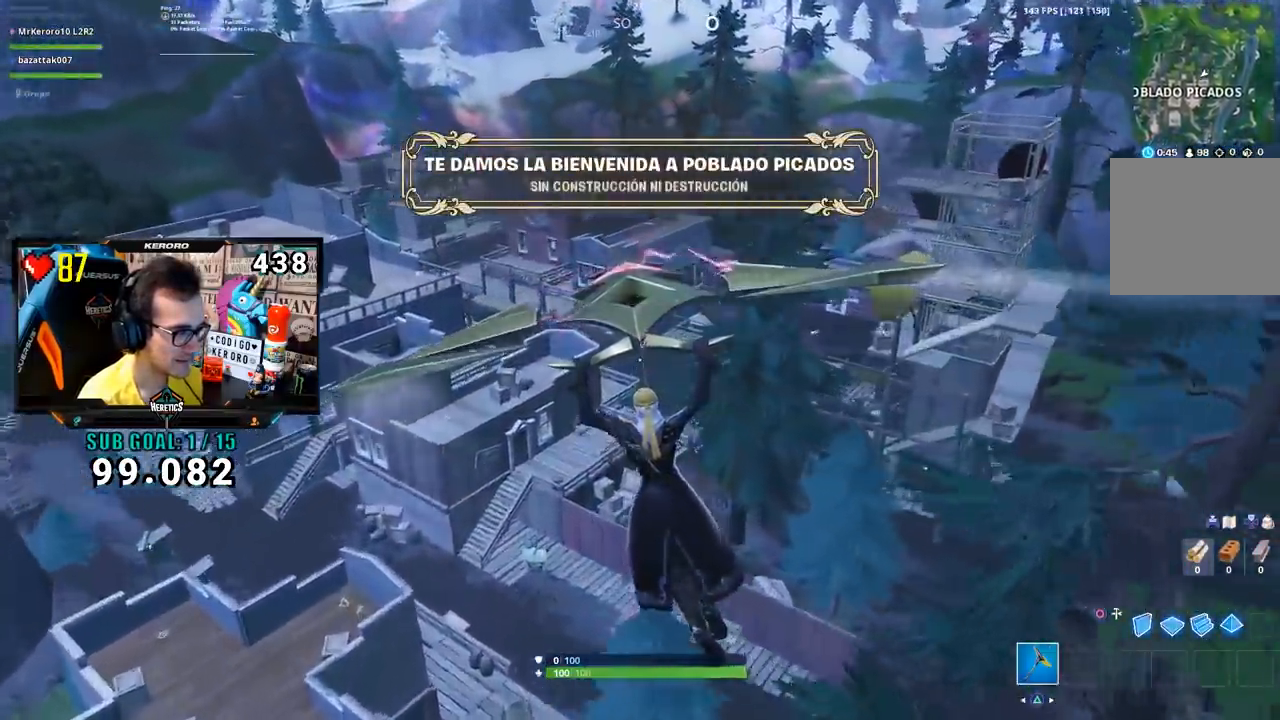
{"buttons": [], "left_stick": "up", "right_stick": "center", "events": []}
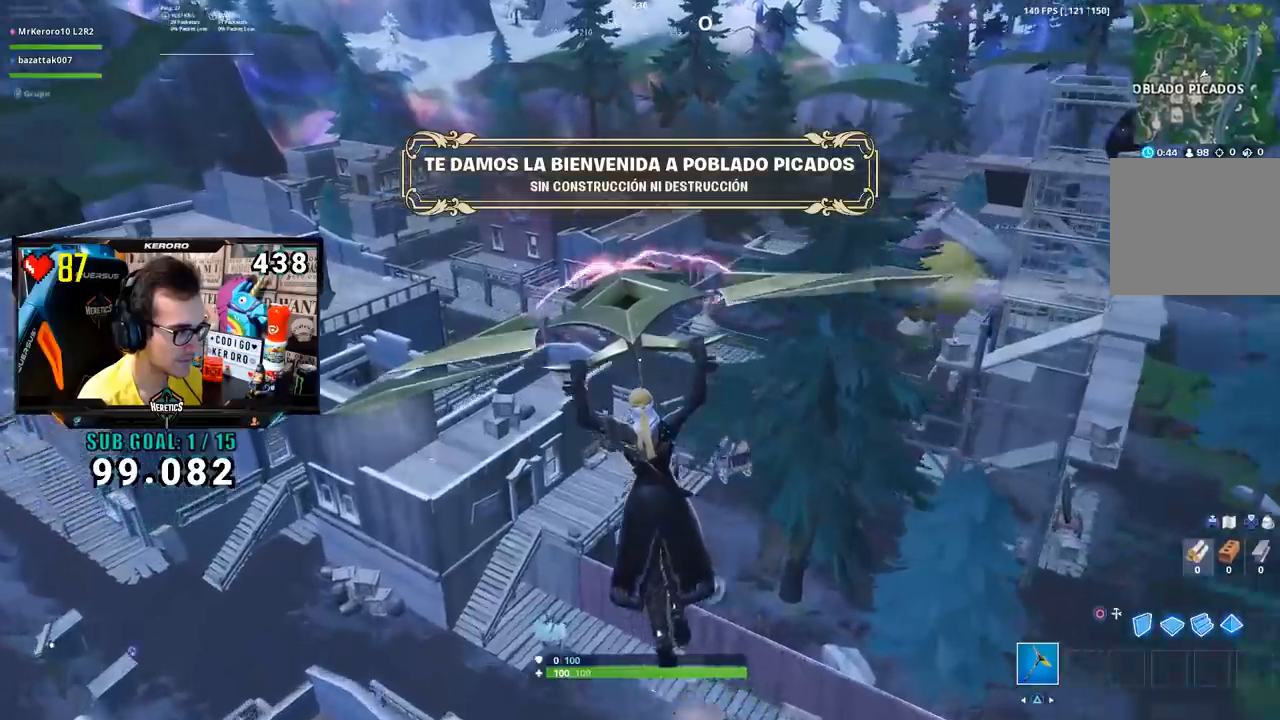
{"buttons": [], "left_stick": "up-right", "right_stick": "center", "events": [[334, "left_stick", "up-right"]]}
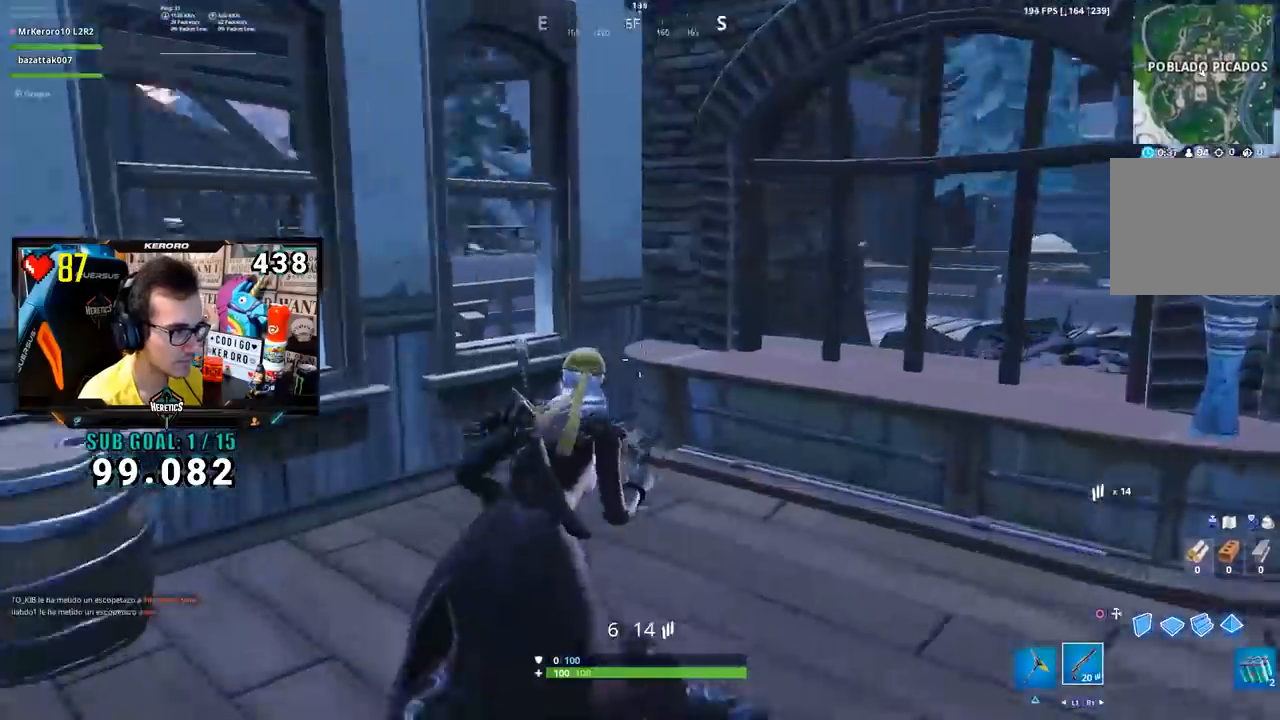
{"buttons": [], "left_stick": "down-left", "right_stick": "left", "events": [[33, "right_stick", "left"], [133, "right_stick", "center"], [150, "left_stick", "up"], [250, "right_stick", "left"], [450, "left_stick", "down-left"]]}
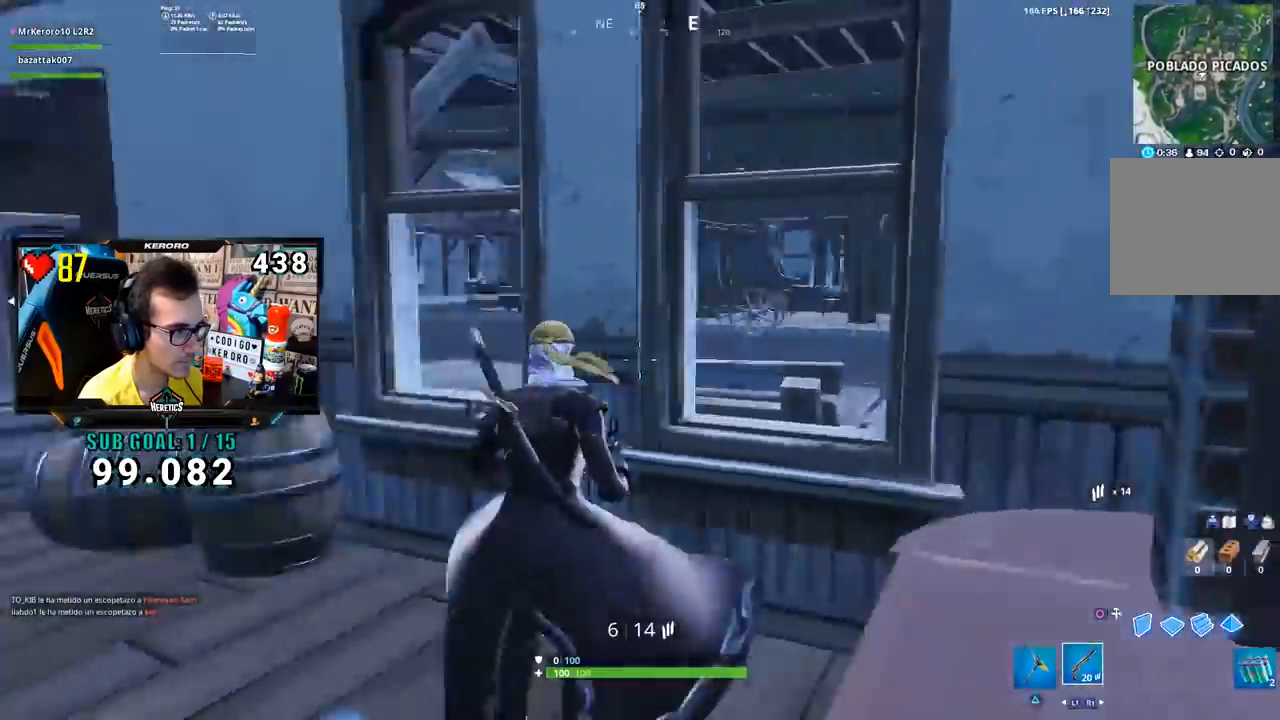
{"buttons": [], "left_stick": "left", "right_stick": "center", "events": [[84, "left_stick", "left"], [134, "right_stick", "center"], [284, "right_stick", "up-left"], [417, "right_stick", "center"]]}
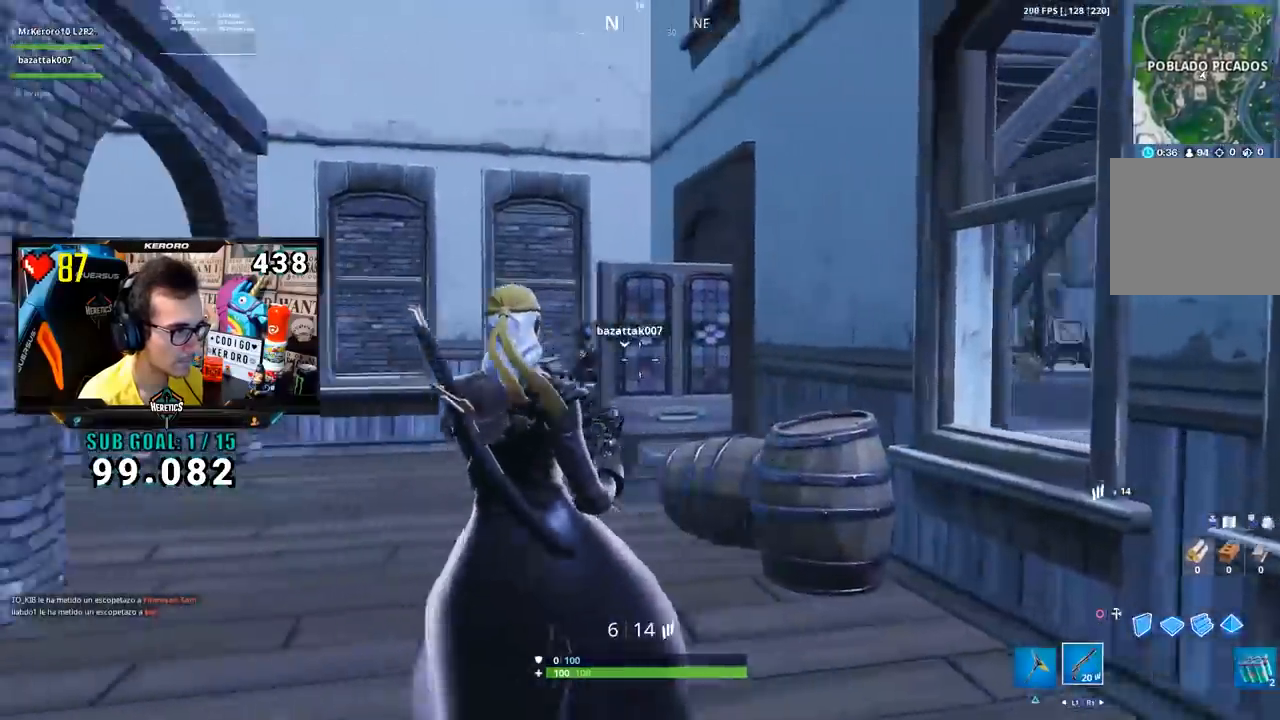
{"buttons": ["L2", "R2"], "left_stick": "down-right", "right_stick": "center", "events": [[233, "L2", "down"], [233, "right_stick", "up-left"], [283, "right_stick", "left"], [367, "L2", "up"], [417, "L2", "down"], [417, "R2", "down"], [450, "right_stick", "center"], [500, "left_stick", "down-right"]]}
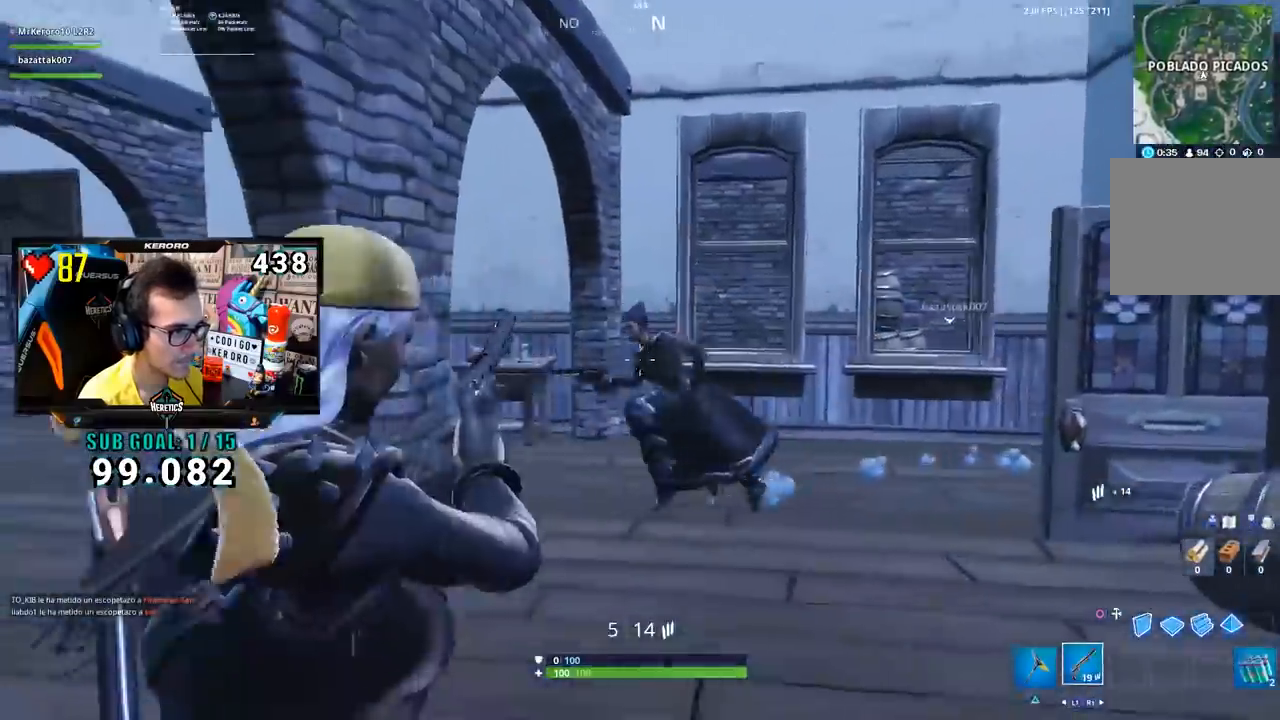
{"buttons": [], "left_stick": "right", "right_stick": "left", "events": [[17, "R2", "up"], [50, "L2", "up"], [150, "L2", "down"], [150, "R2", "down"], [150, "left_stick", "right"], [184, "right_stick", "left"], [217, "R2", "up"], [234, "L2", "up"], [234, "R2", "down"], [284, "L2", "down"], [284, "right_stick", "center"], [317, "R2", "up"], [334, "L2", "up"], [417, "right_stick", "left"]]}
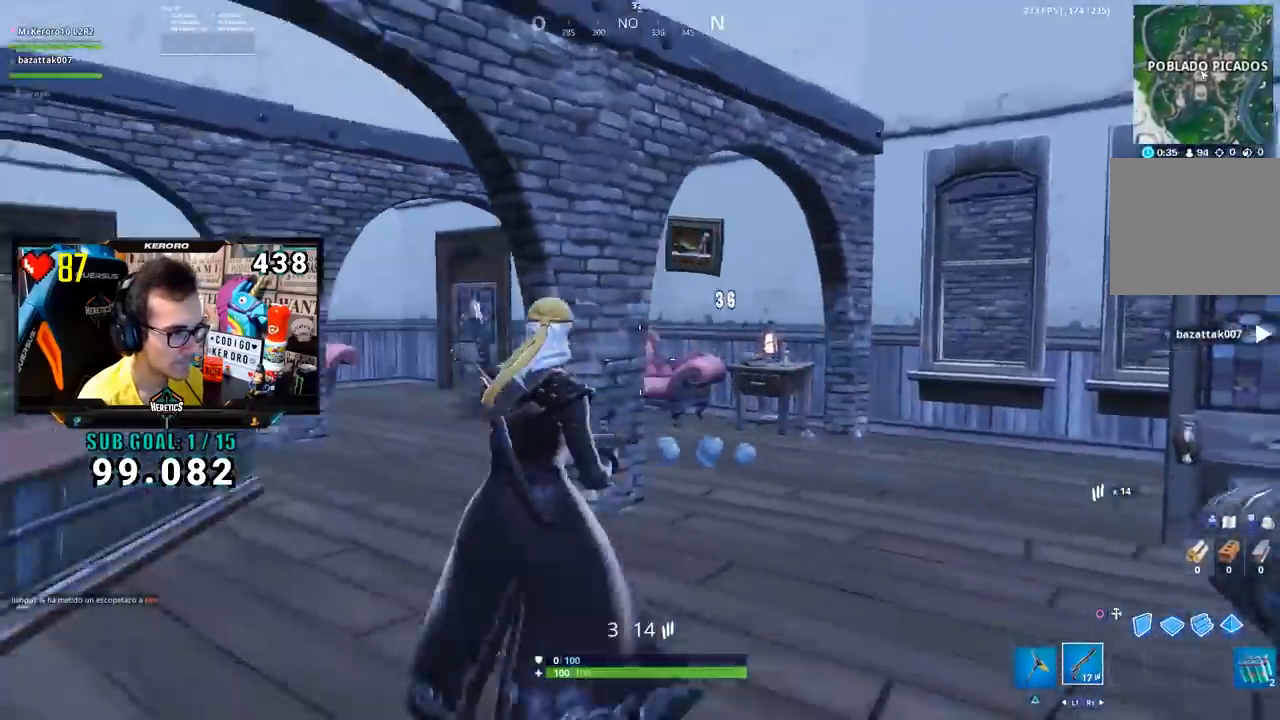
{"buttons": [], "left_stick": "left", "right_stick": "right", "events": [[33, "right_stick", "center"], [133, "left_stick", "down-left"], [133, "right_stick", "left"], [250, "right_stick", "center"], [417, "right_stick", "right"], [500, "left_stick", "left"]]}
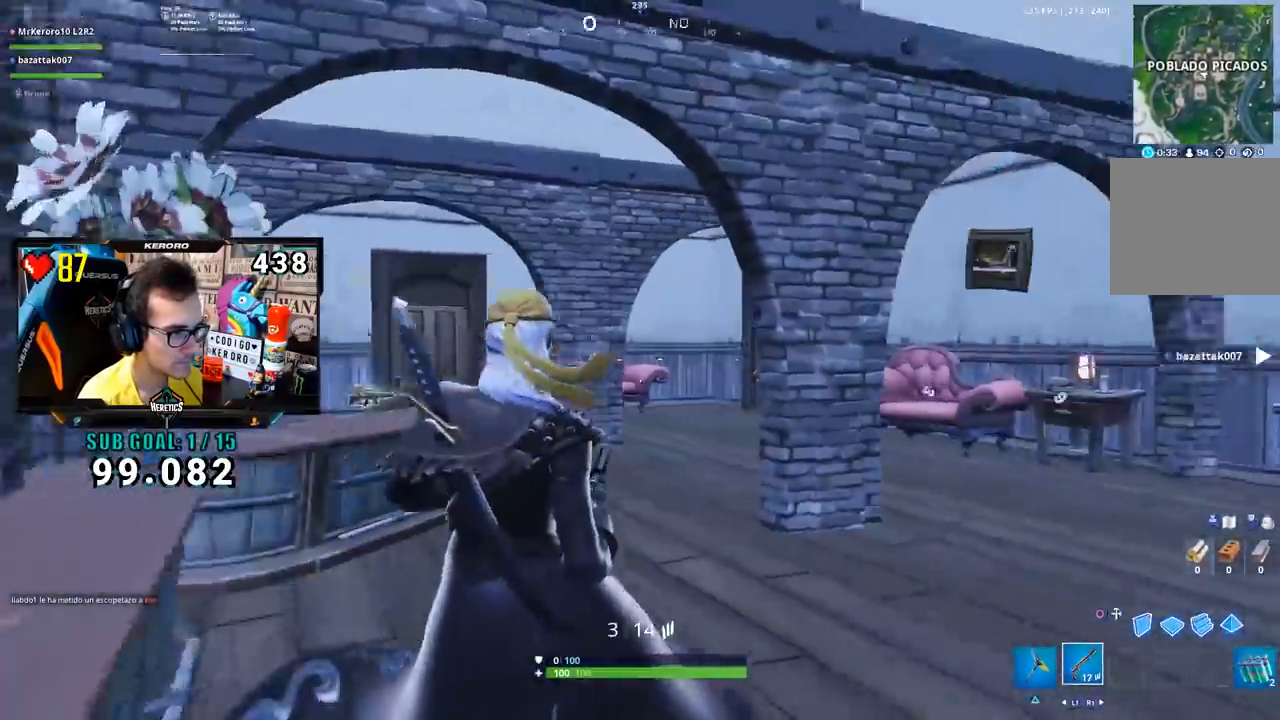
{"buttons": [], "left_stick": "left", "right_stick": "right", "events": [[100, "right_stick", "center"], [217, "right_stick", "right"]]}